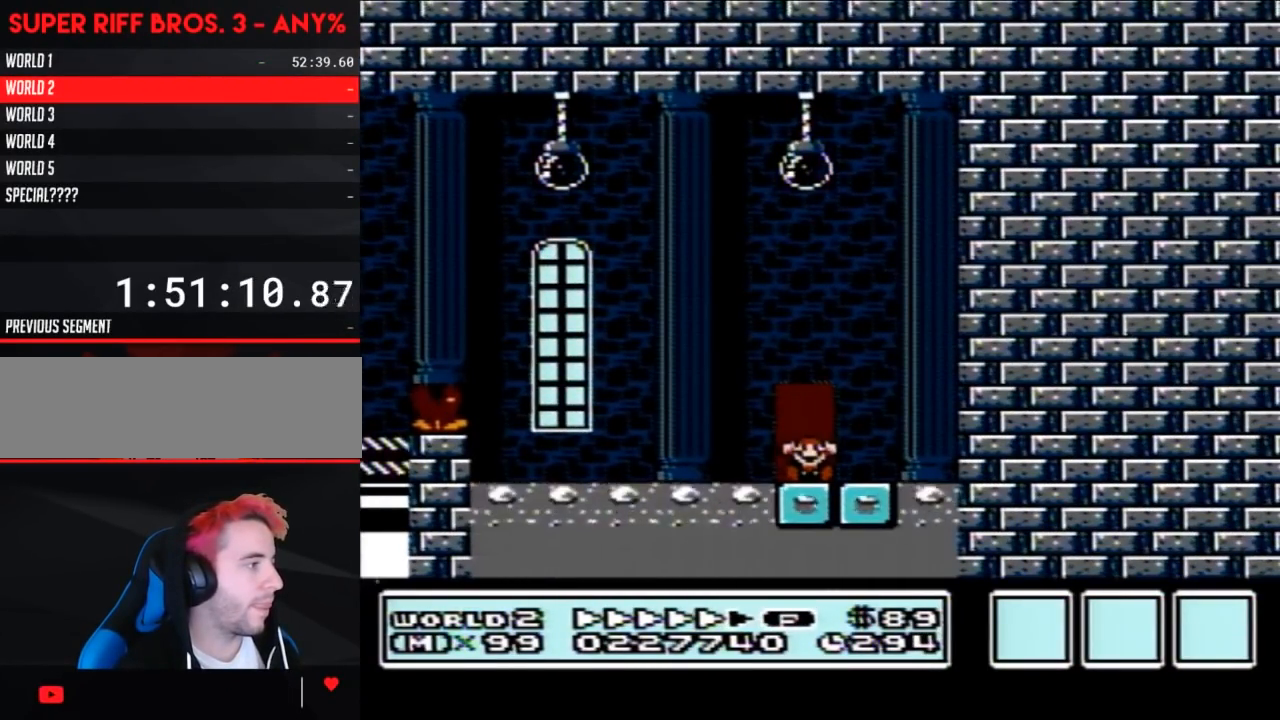
Gameplay with a controller (Nintendo layout); each line is a JSON object with the inputs held at the frame after it. "events" lists button and stick changes between this image and that frame as [ms after this image, input, new state], when the widget could be followed in between. Not read: L3 R3.
{"buttons": [], "events": [[100, "DPAD_UP", "down"], [317, "B", "up"], [317, "DPAD_UP", "up"]]}
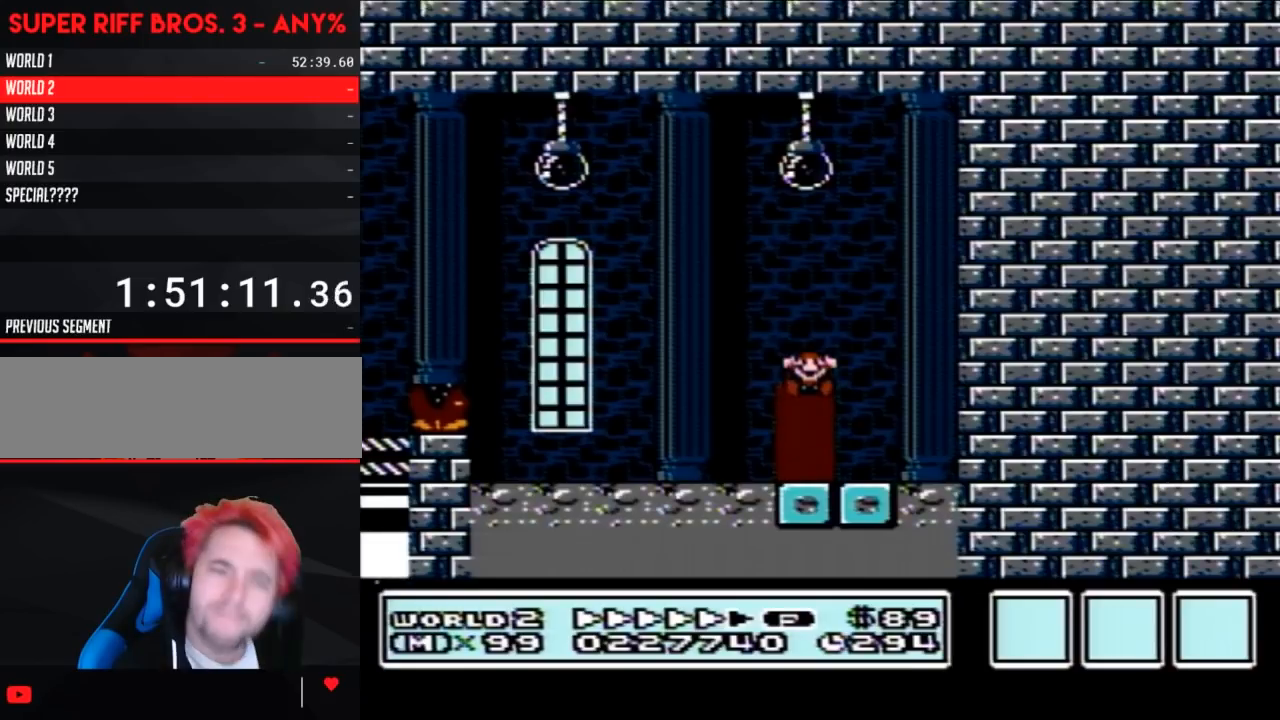
{"buttons": [], "events": []}
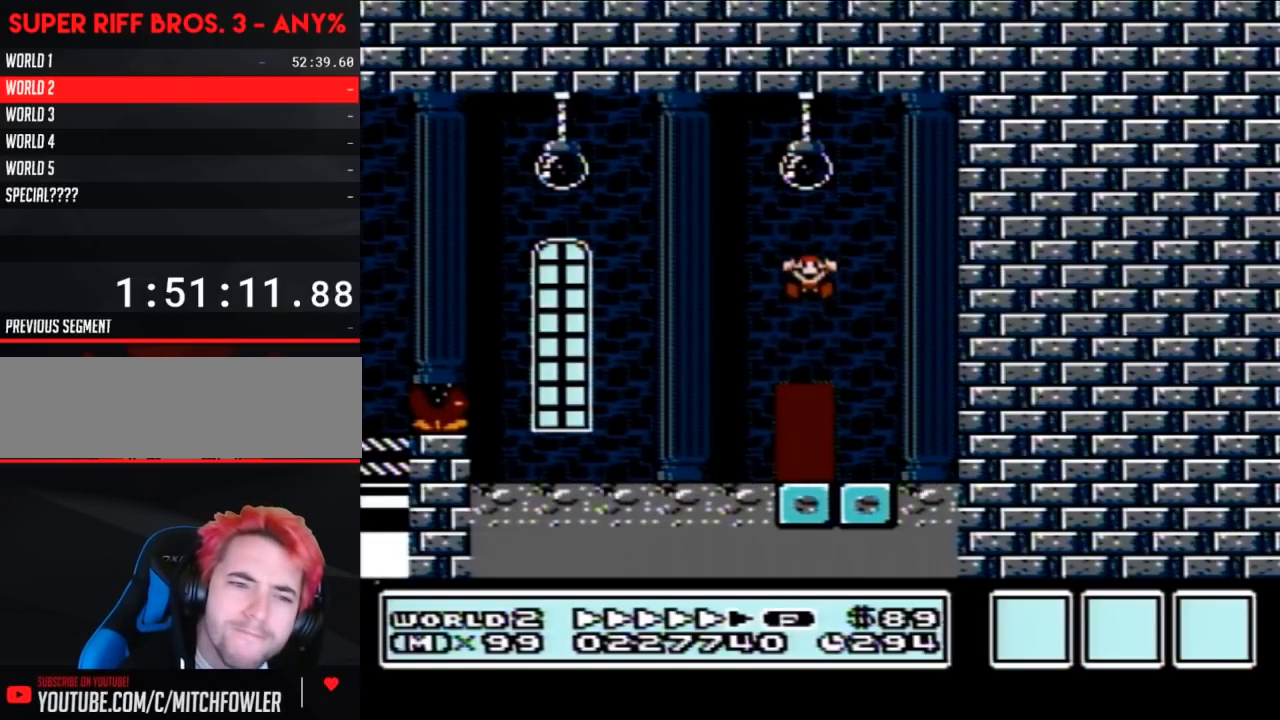
{"buttons": [], "events": []}
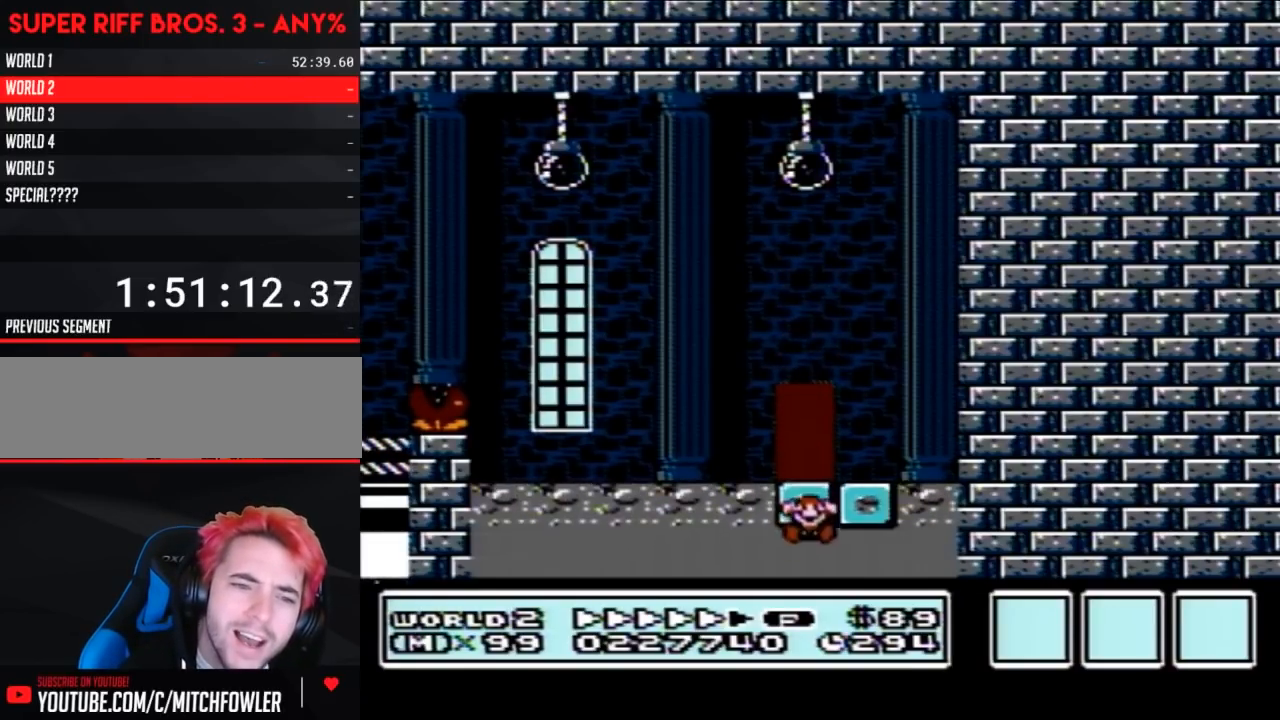
{"buttons": [], "events": []}
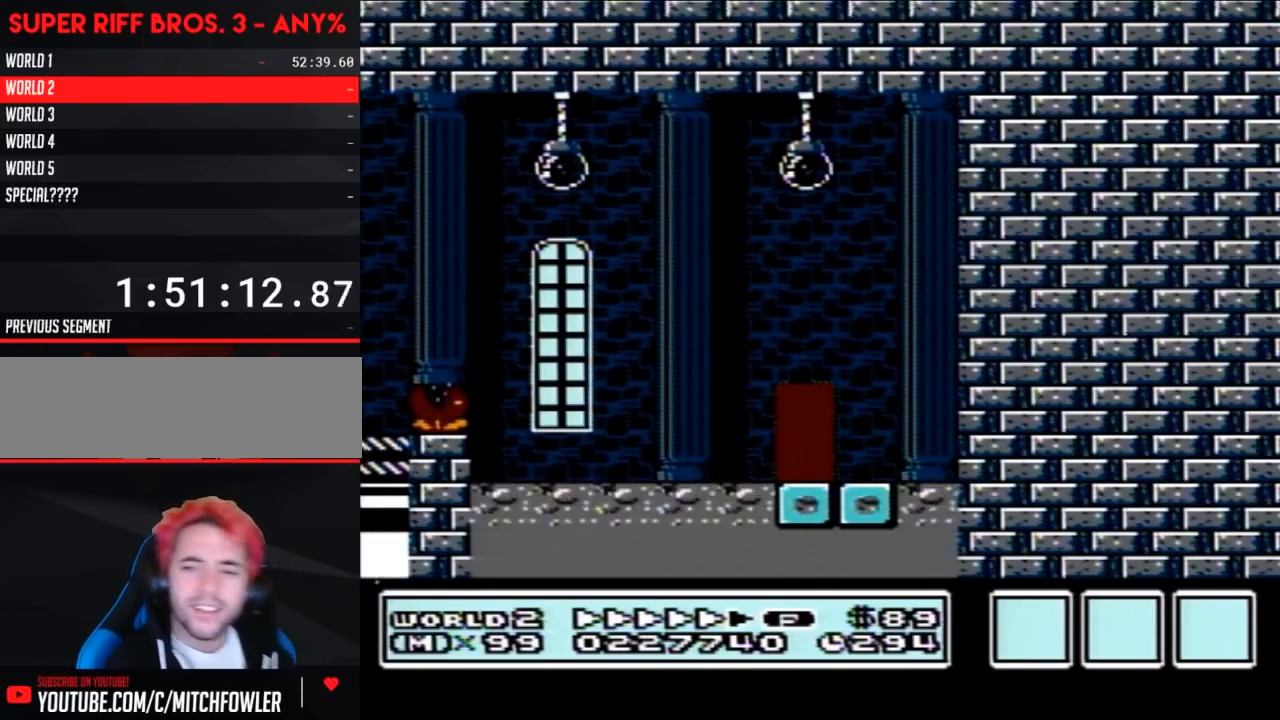
{"buttons": [], "events": []}
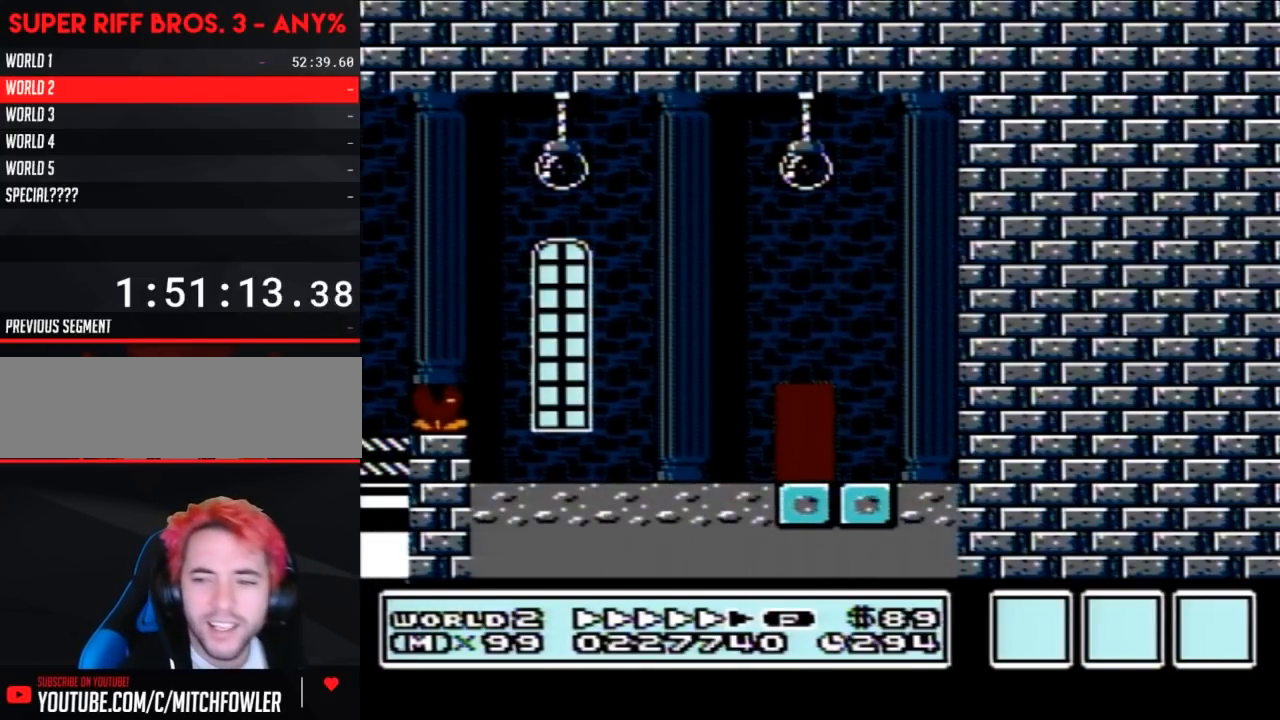
{"buttons": [], "events": []}
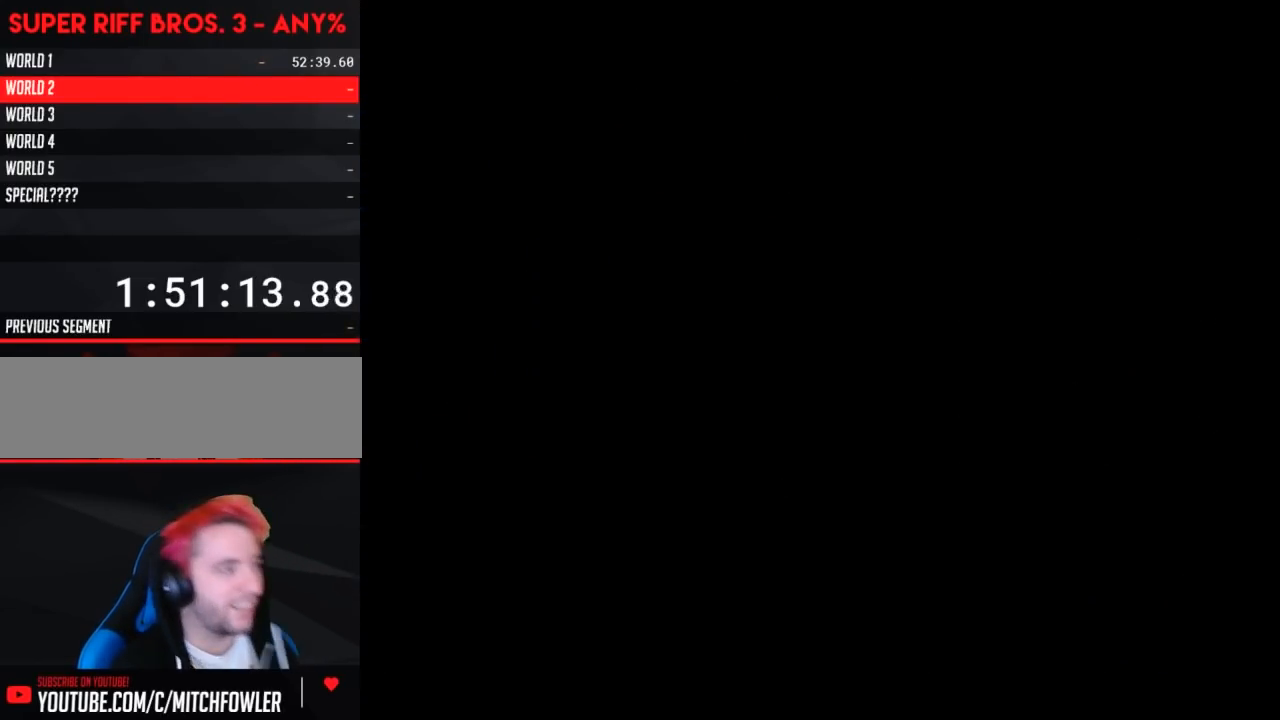
{"buttons": [], "events": []}
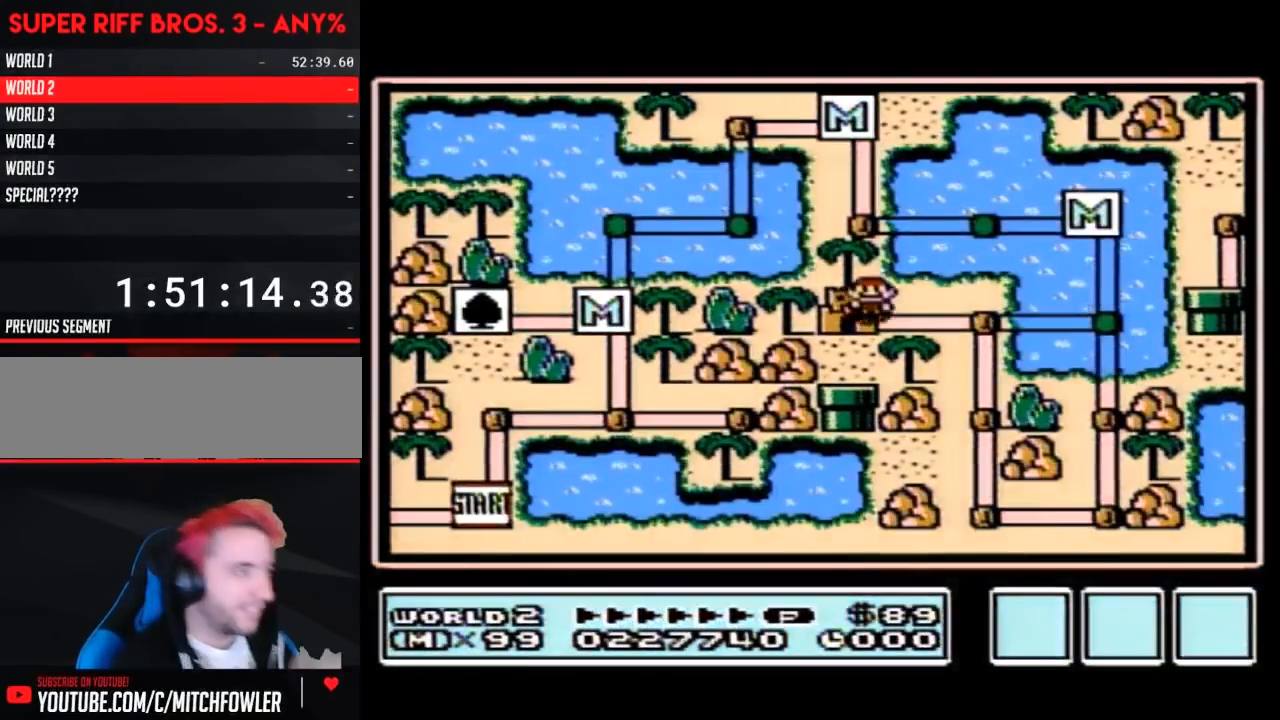
{"buttons": [], "events": []}
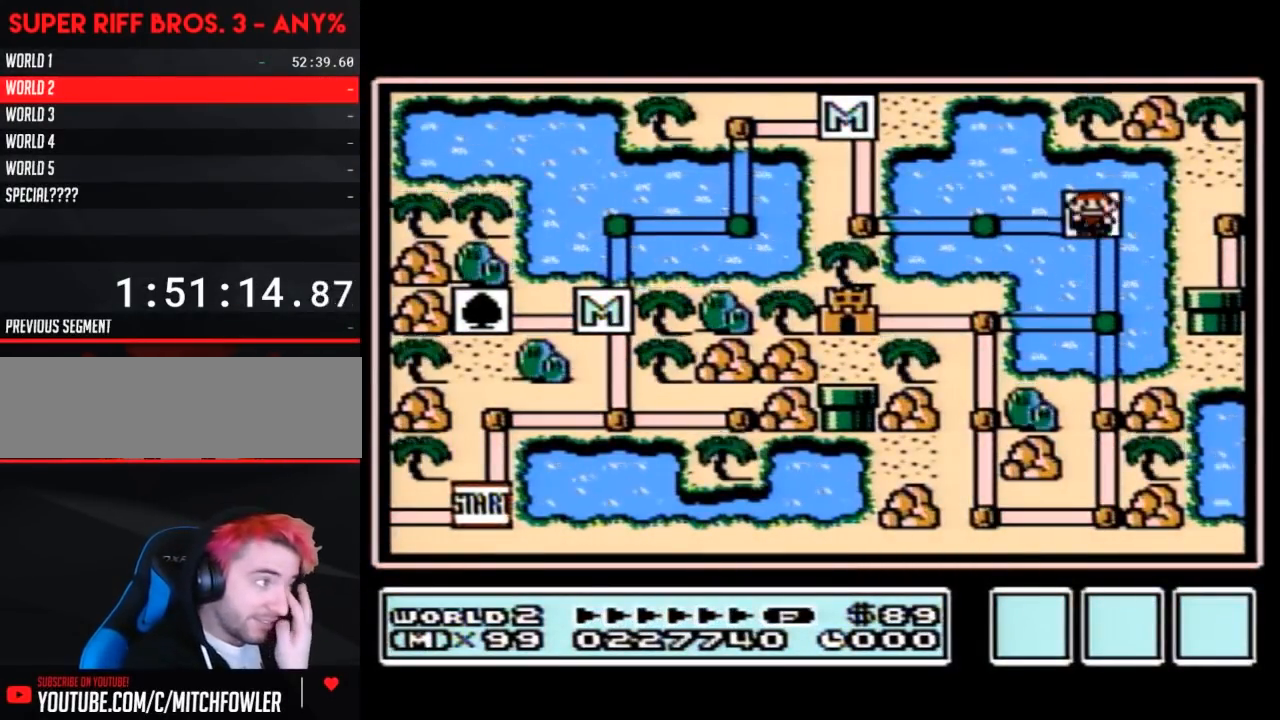
{"buttons": [], "events": []}
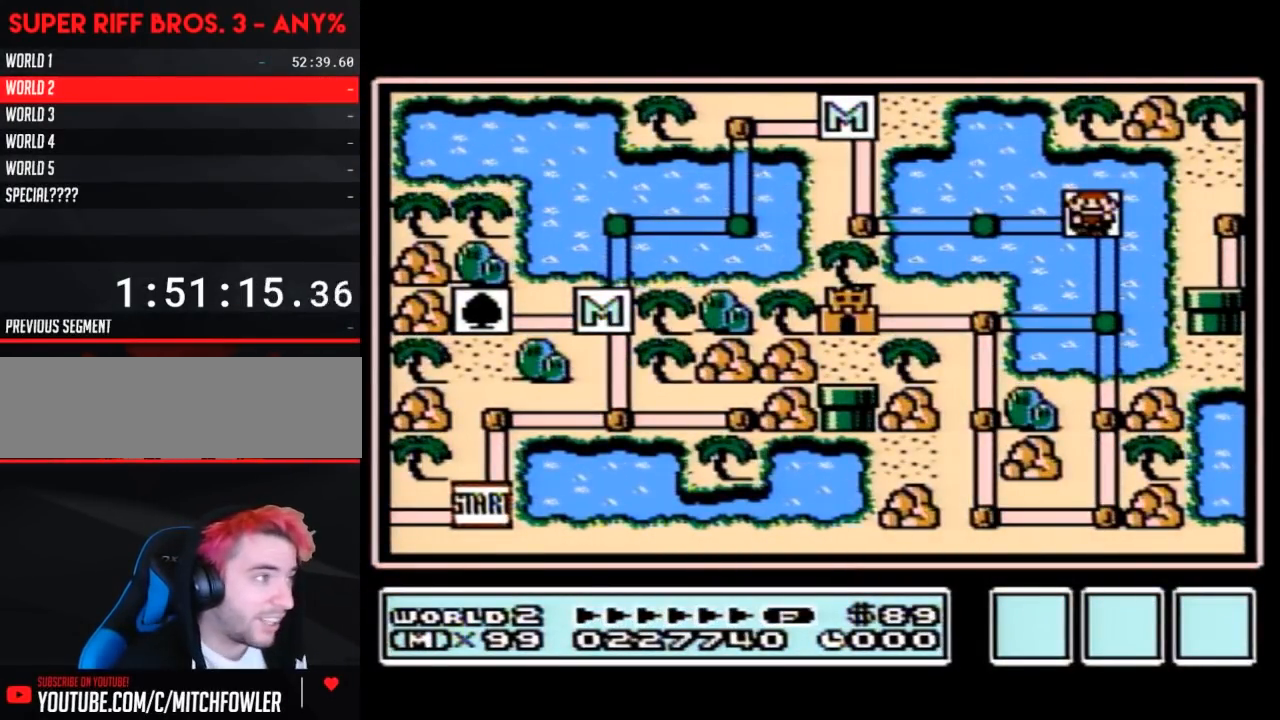
{"buttons": ["DPAD_LEFT"], "events": [[67, "DPAD_DOWN", "down"], [283, "DPAD_DOWN", "up"], [383, "DPAD_LEFT", "down"]]}
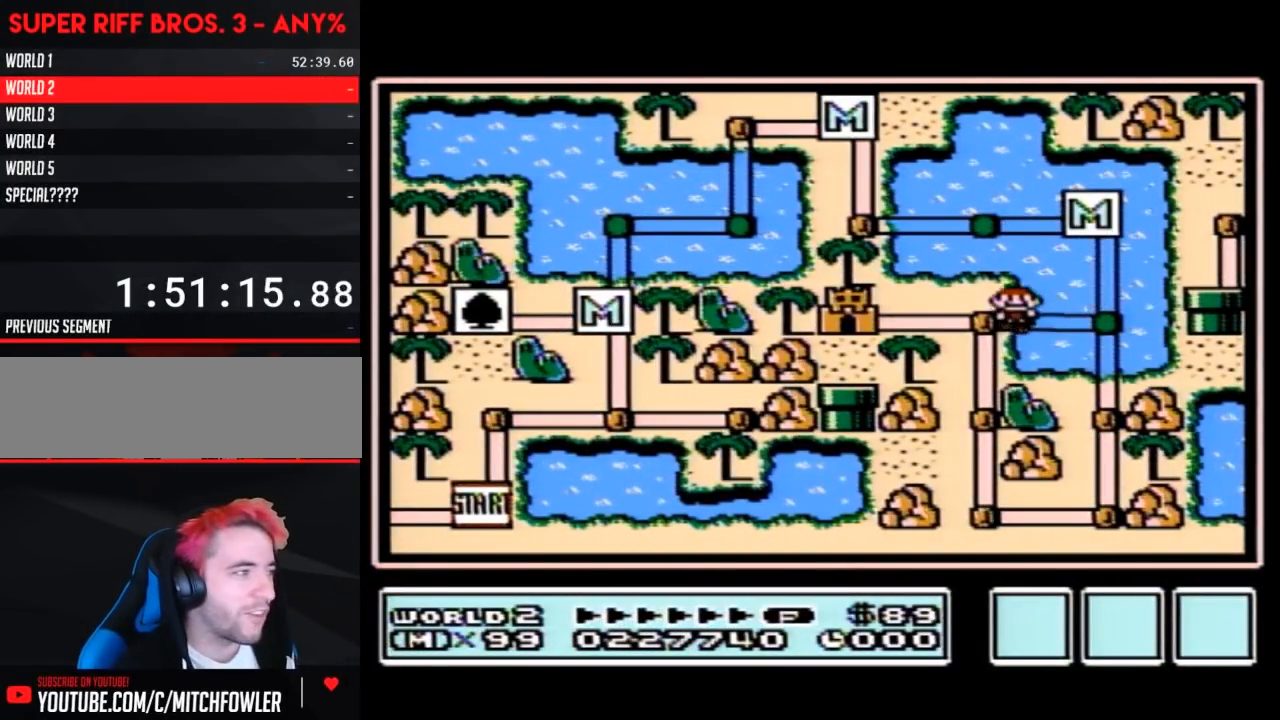
{"buttons": ["DPAD_LEFT"], "events": [[133, "DPAD_LEFT", "up"], [183, "DPAD_LEFT", "down"]]}
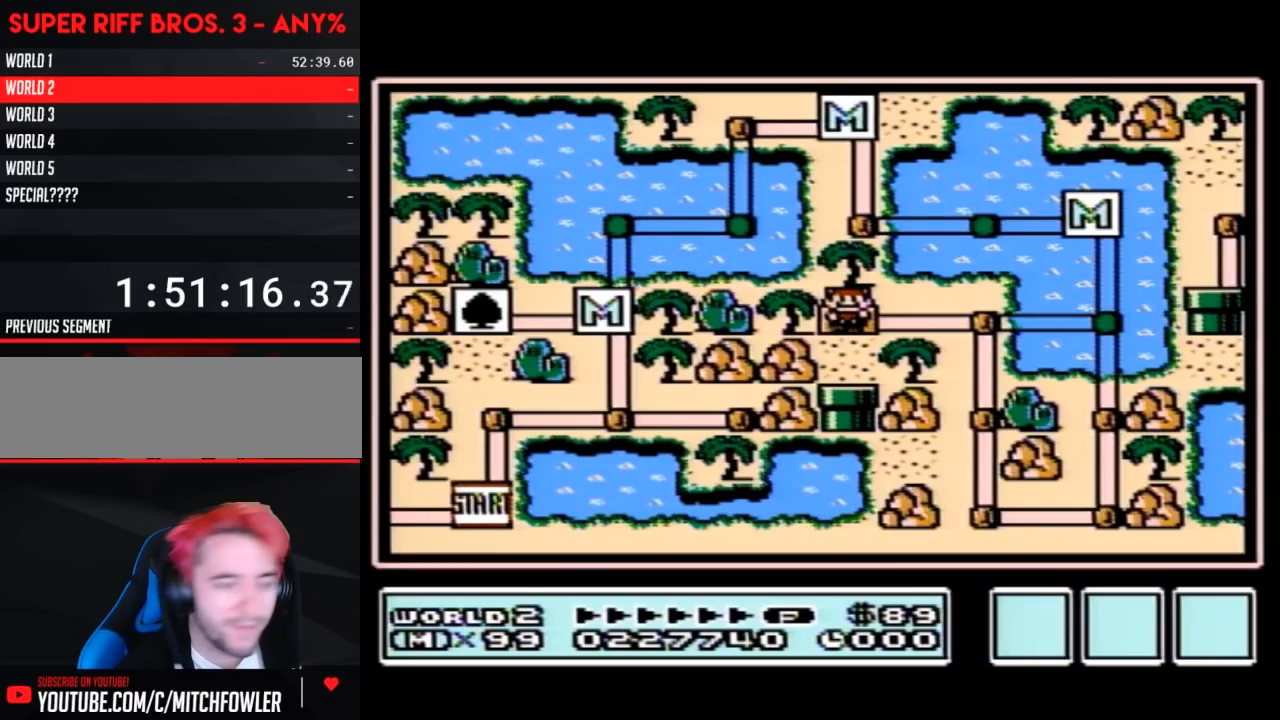
{"buttons": ["DPAD_LEFT"], "events": []}
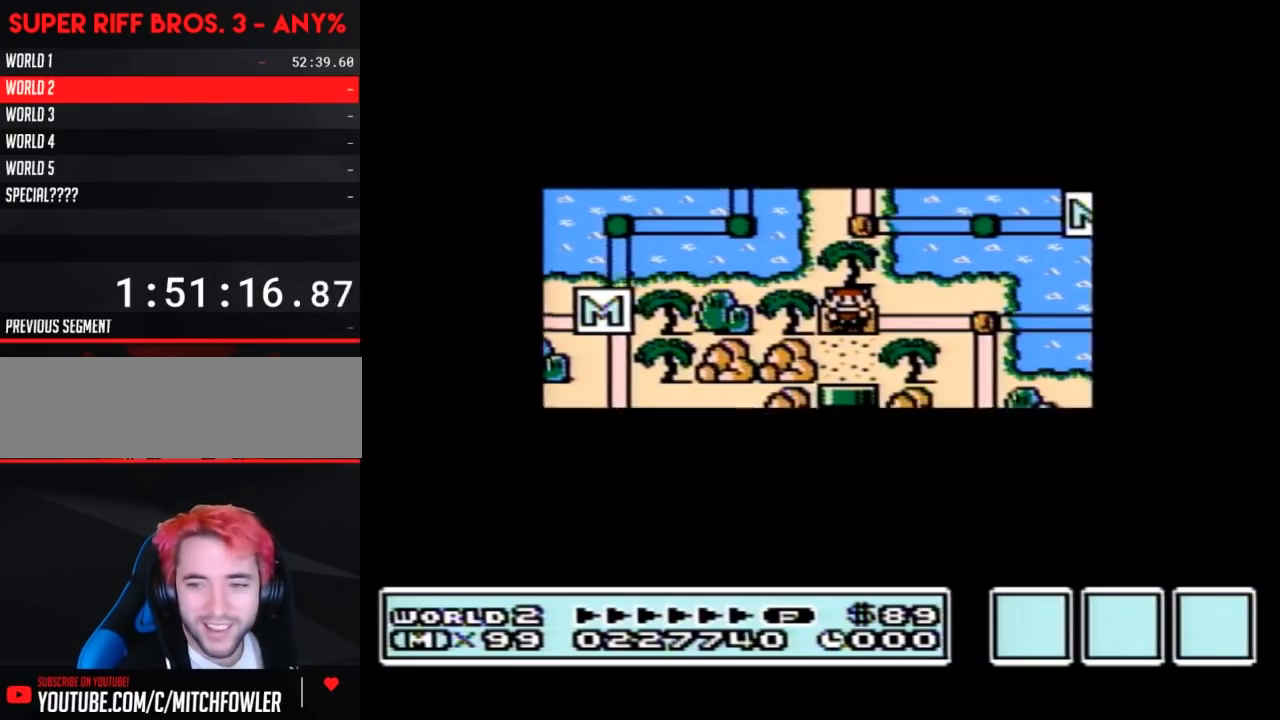
{"buttons": ["DPAD_LEFT"], "events": []}
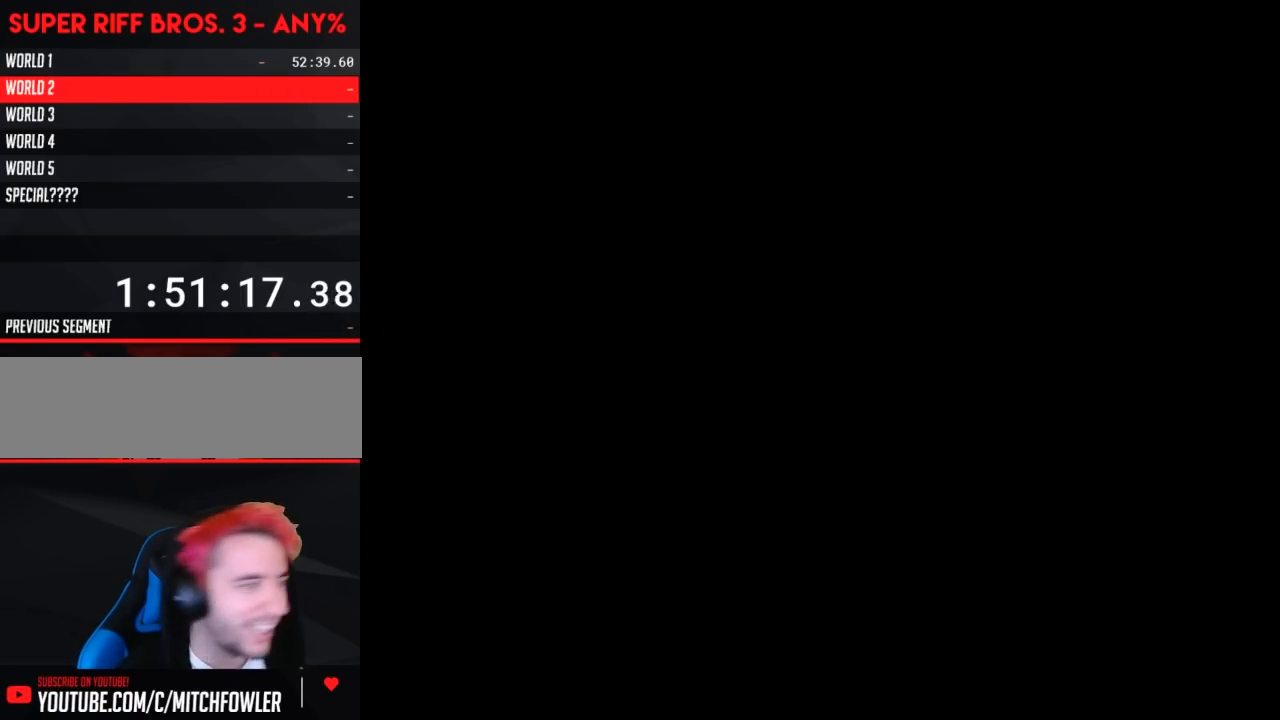
{"buttons": ["B", "DPAD_RIGHT"], "events": [[100, "DPAD_LEFT", "up"], [200, "A", "down"], [217, "A", "up"], [217, "B", "down"], [217, "DPAD_RIGHT", "down"]]}
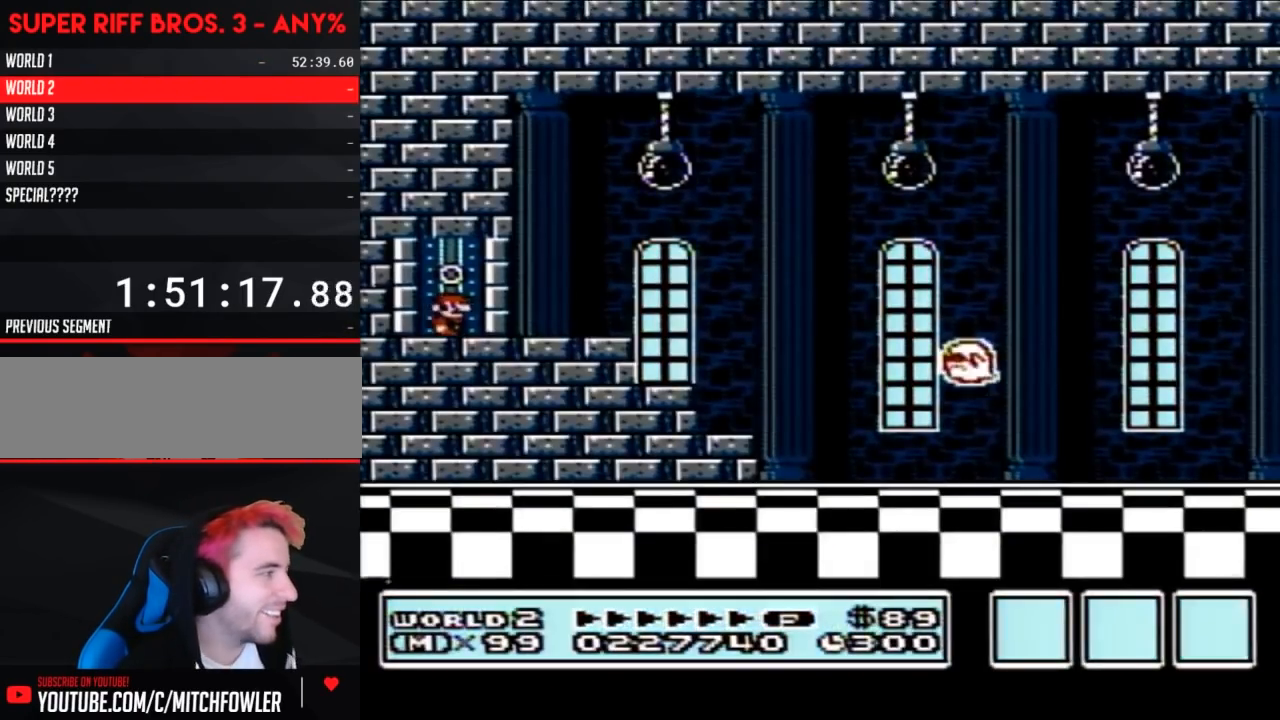
{"buttons": ["B", "DPAD_RIGHT"], "events": [[417, "A", "down"], [467, "A", "up"]]}
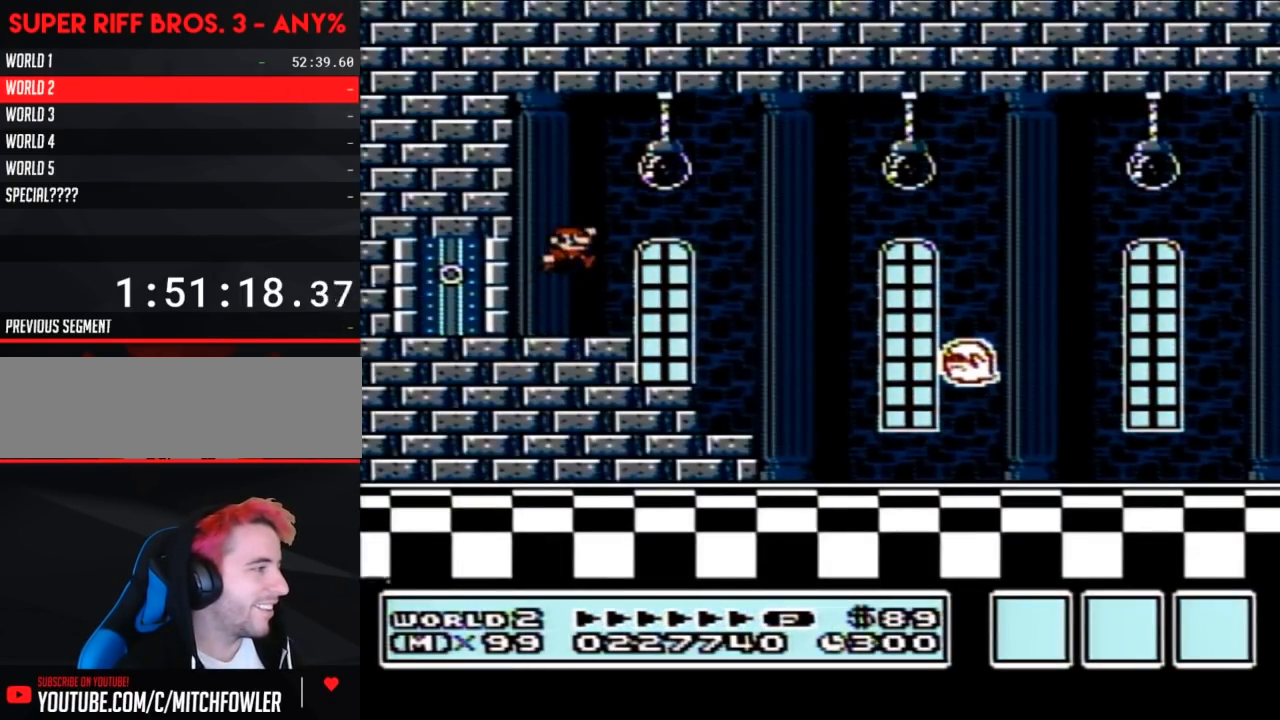
{"buttons": ["B", "DPAD_RIGHT"], "events": []}
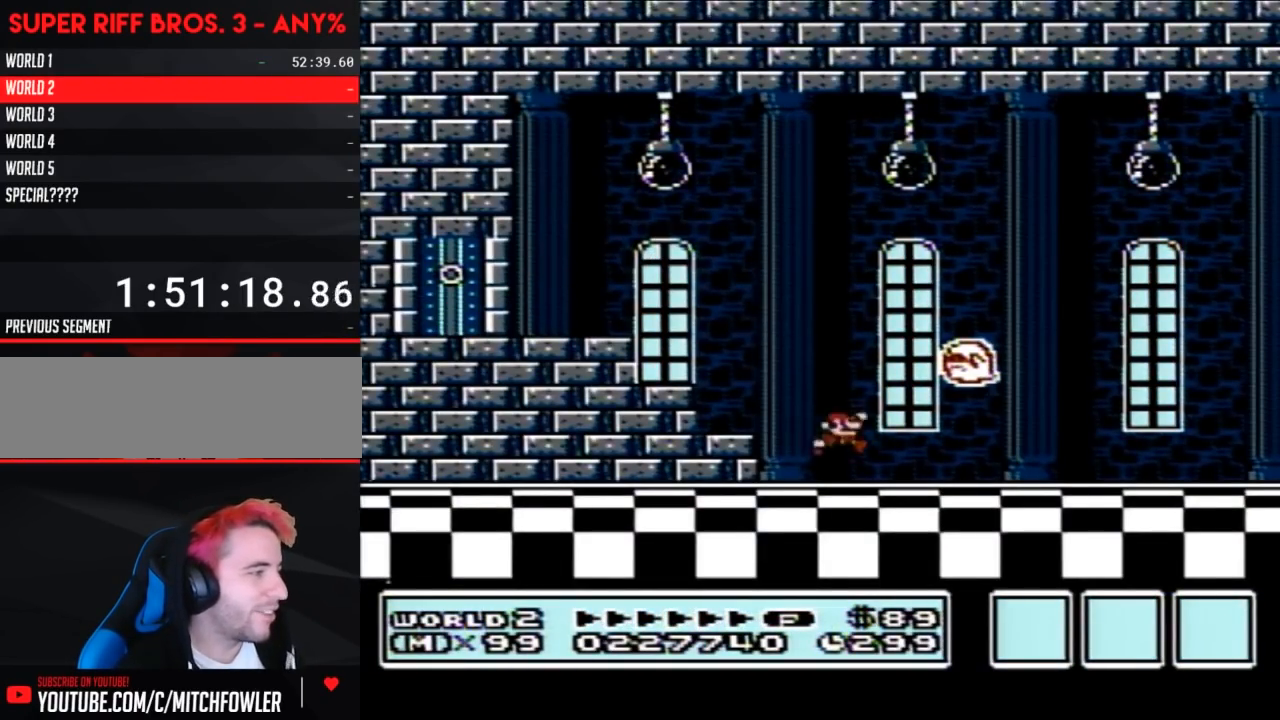
{"buttons": ["B", "DPAD_RIGHT"], "events": []}
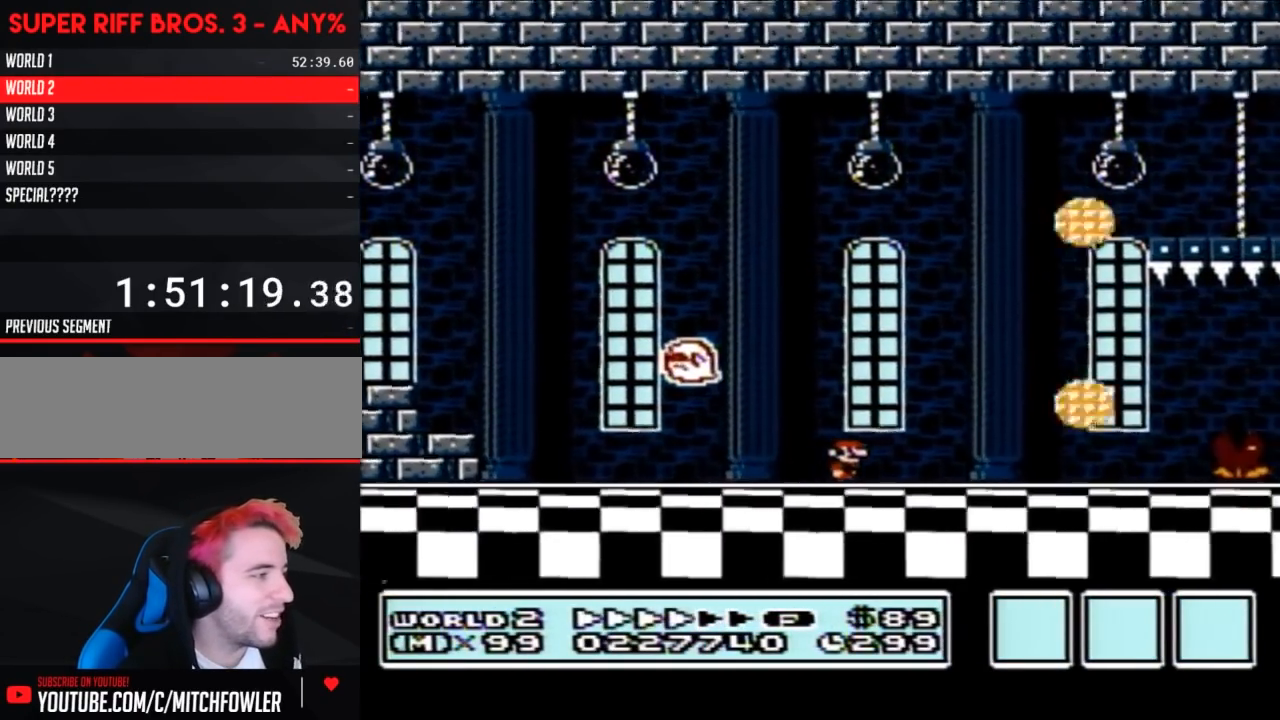
{"buttons": ["B", "DPAD_RIGHT"], "events": [[450, "A", "down"], [467, "A", "up"]]}
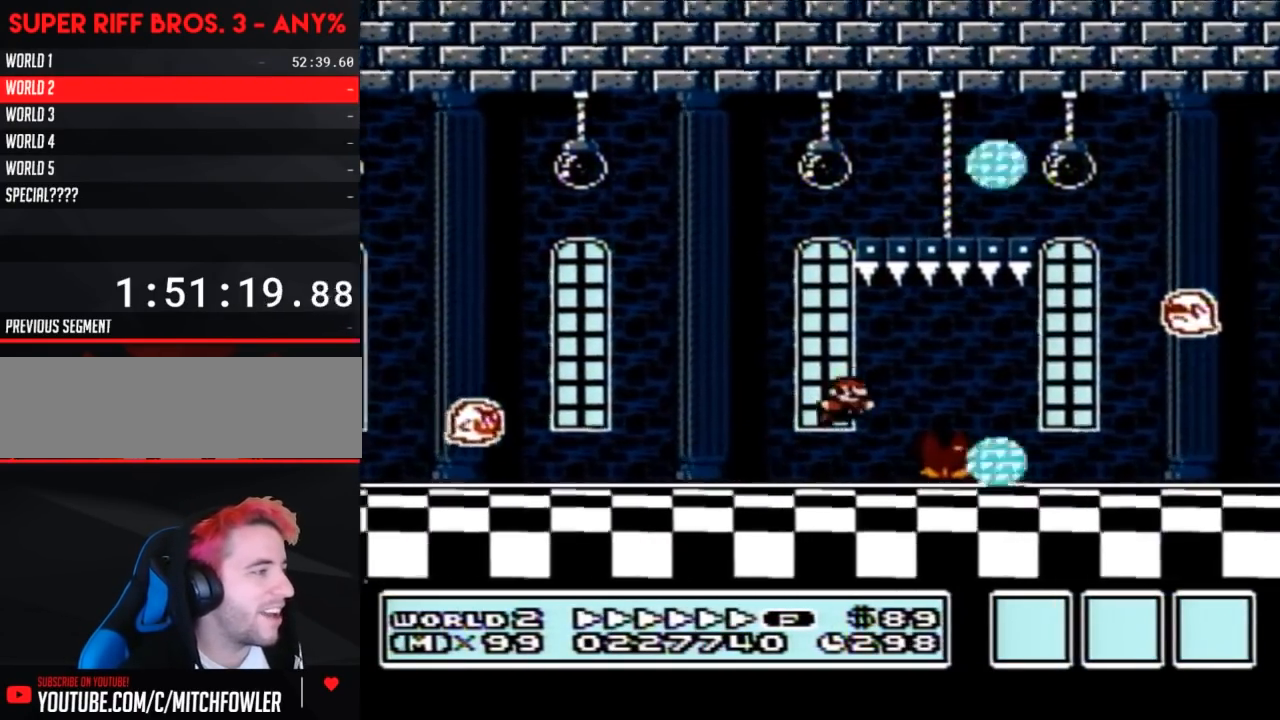
{"buttons": ["B", "DPAD_RIGHT"], "events": [[67, "DPAD_LEFT", "down"], [67, "DPAD_RIGHT", "up"], [167, "DPAD_UP", "down"], [200, "DPAD_LEFT", "up"], [200, "DPAD_RIGHT", "down"], [200, "DPAD_UP", "up"]]}
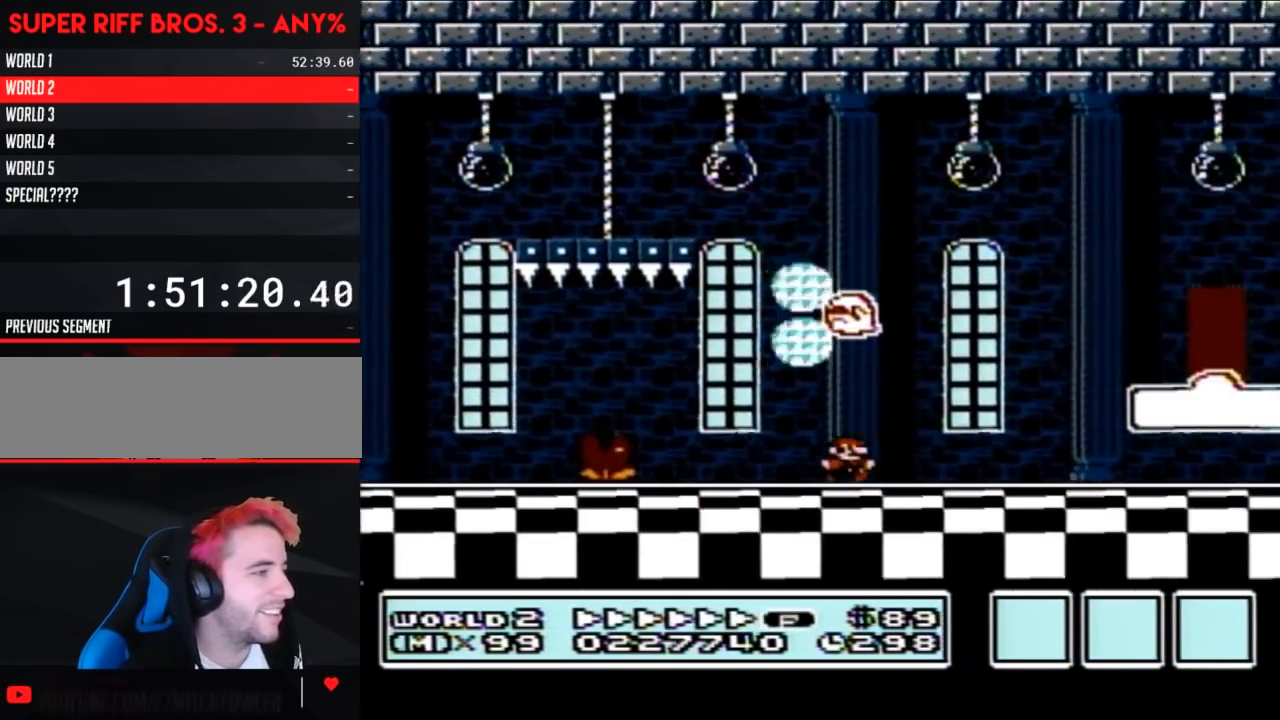
{"buttons": ["B"], "events": [[67, "A", "down"], [200, "A", "up"], [500, "DPAD_RIGHT", "up"]]}
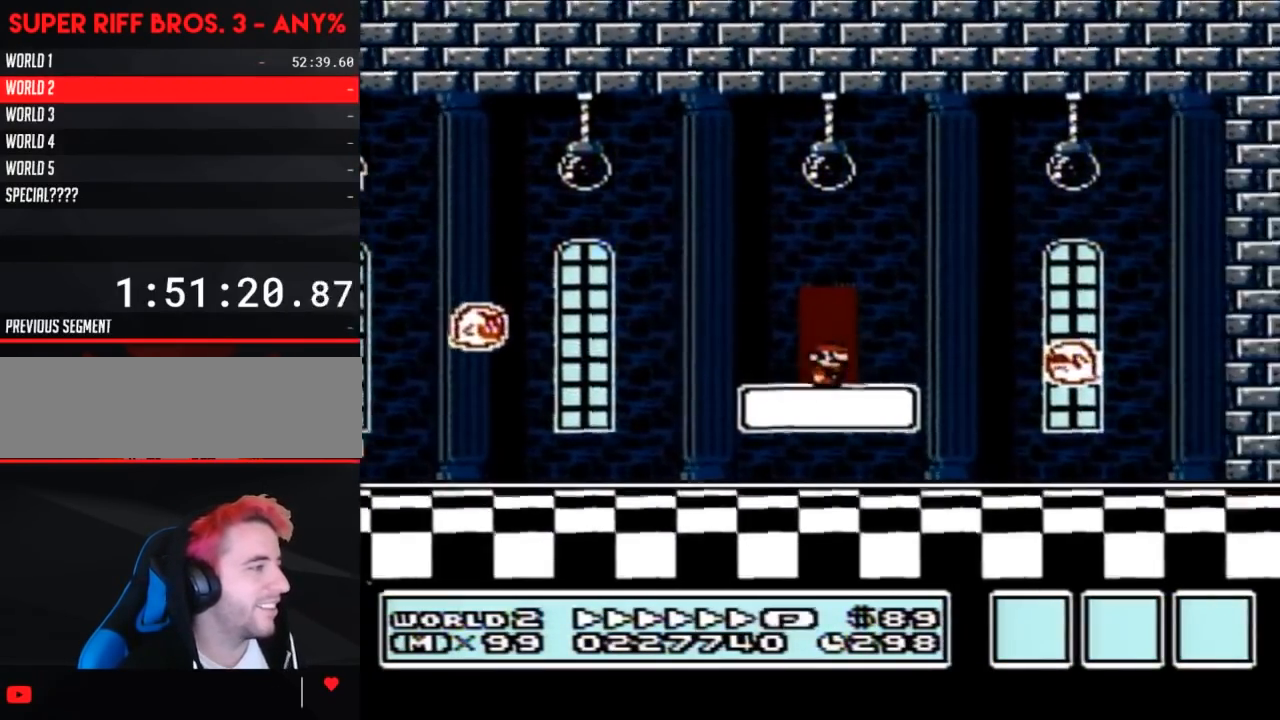
{"buttons": ["B"], "events": [[33, "DPAD_UP", "down"], [200, "DPAD_UP", "up"]]}
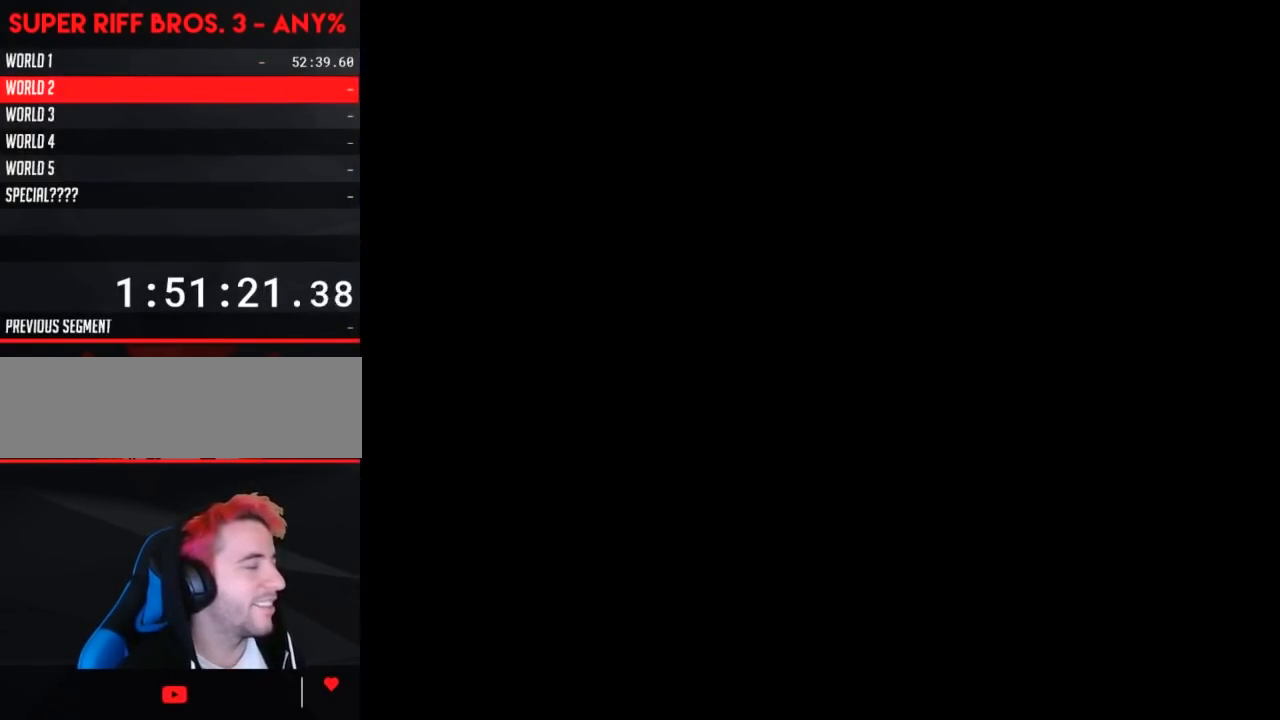
{"buttons": ["B", "DPAD_RIGHT"], "events": [[100, "DPAD_RIGHT", "down"]]}
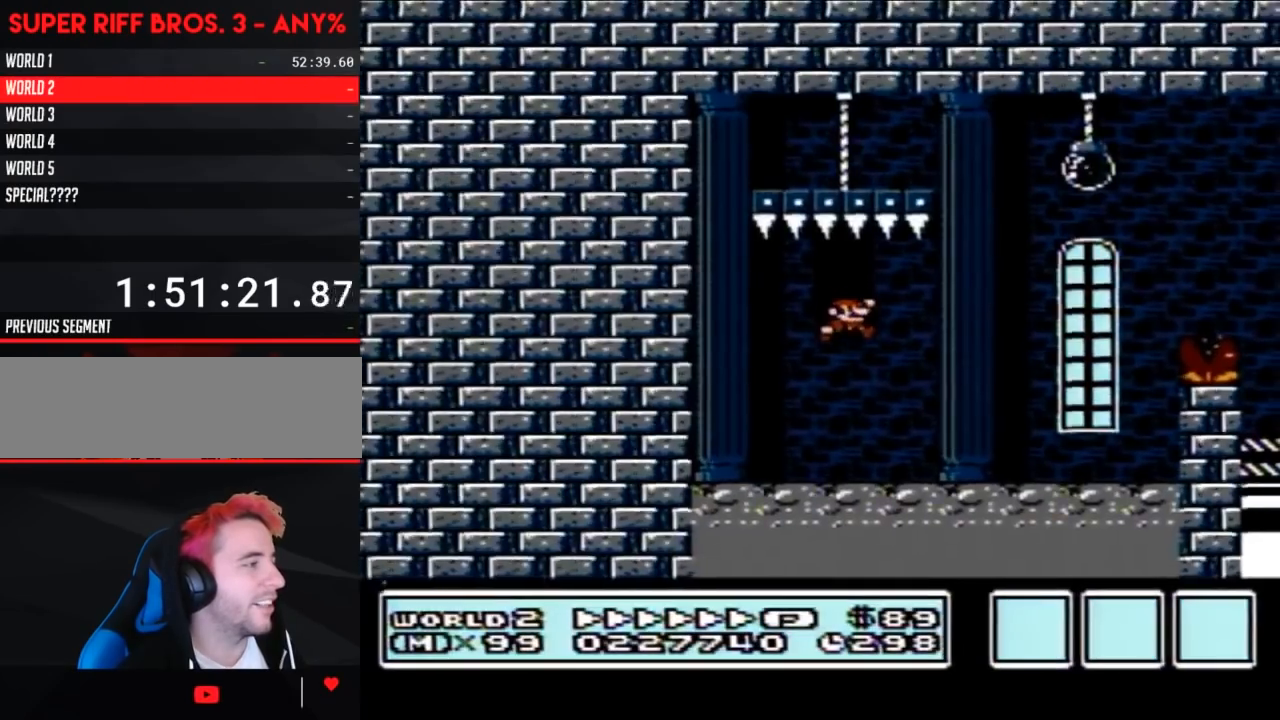
{"buttons": ["A", "B", "DPAD_UP", "DPAD_RIGHT"], "events": [[33, "DPAD_UP", "down"], [350, "A", "down"]]}
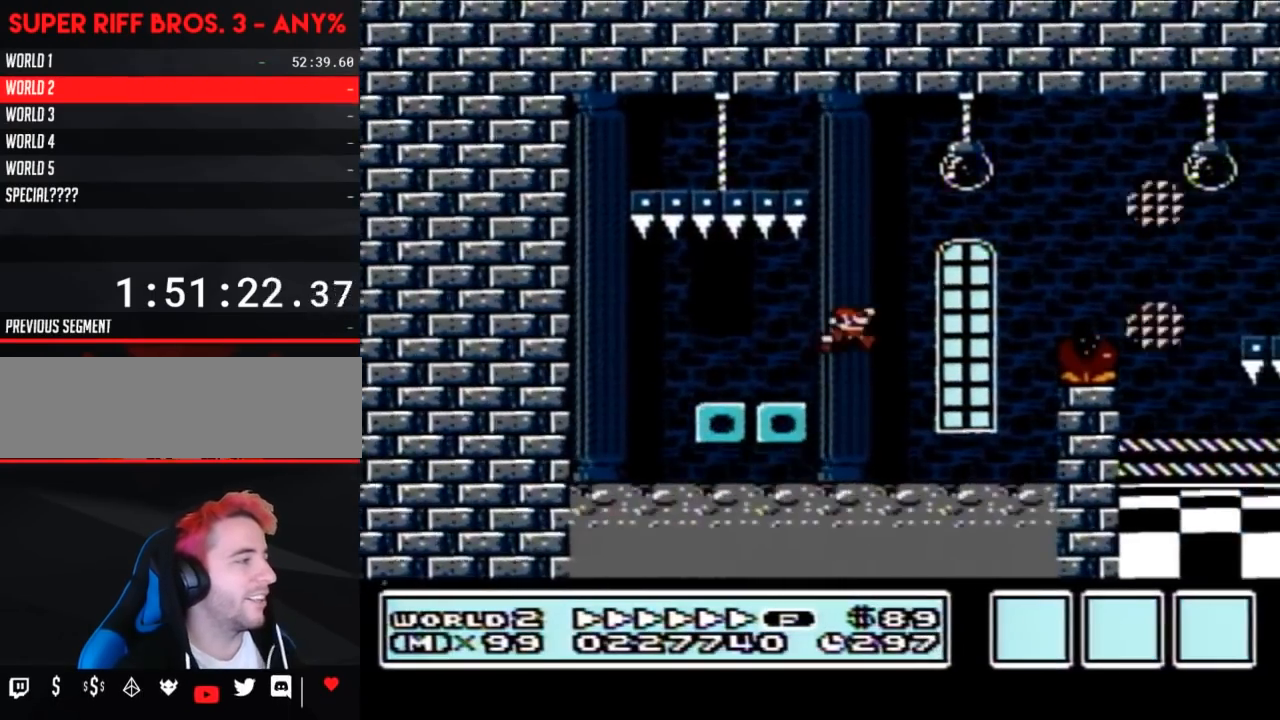
{"buttons": ["B", "DPAD_RIGHT"], "events": [[33, "DPAD_UP", "up"], [217, "A", "up"]]}
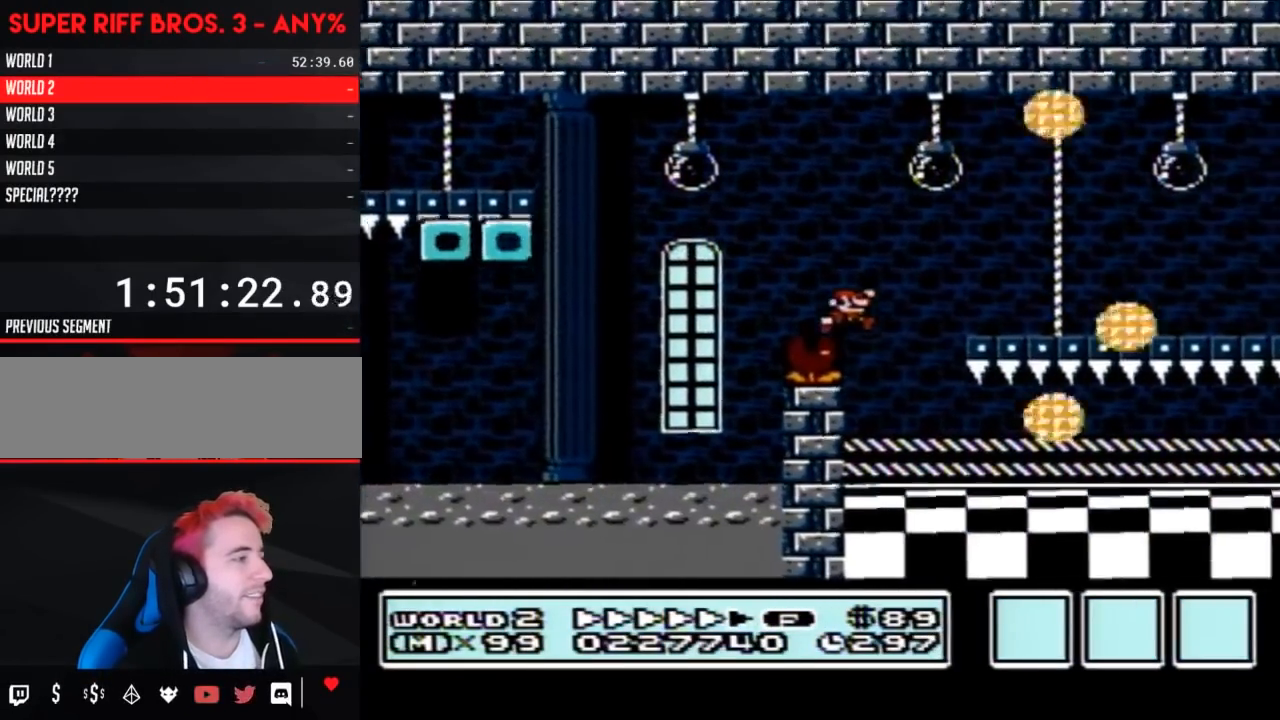
{"buttons": [], "events": [[417, "DPAD_RIGHT", "up"], [433, "B", "up"]]}
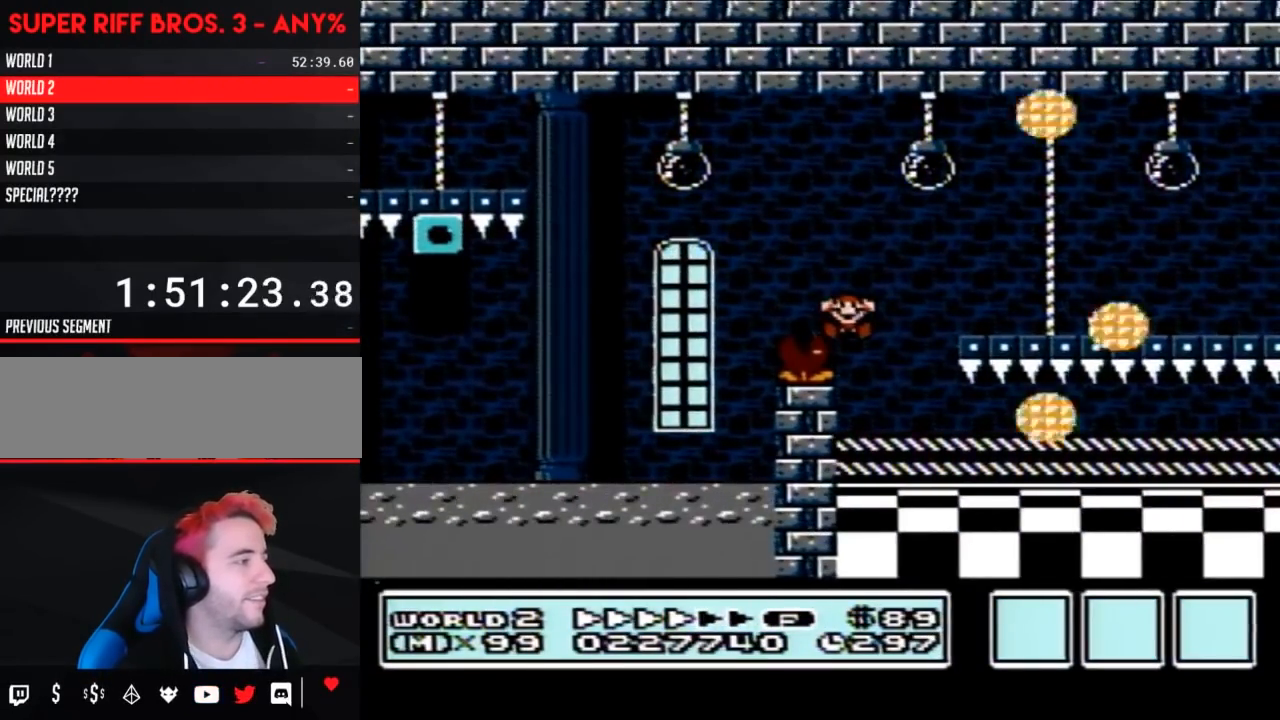
{"buttons": [], "events": []}
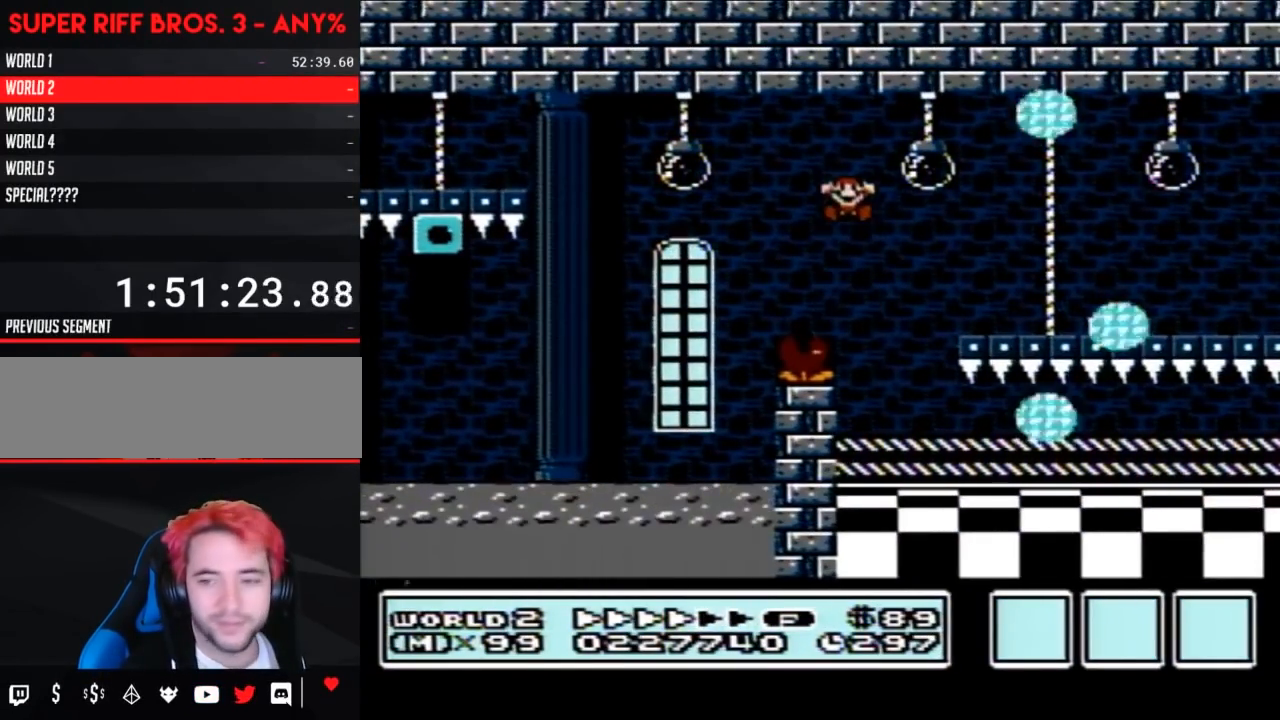
{"buttons": [], "events": []}
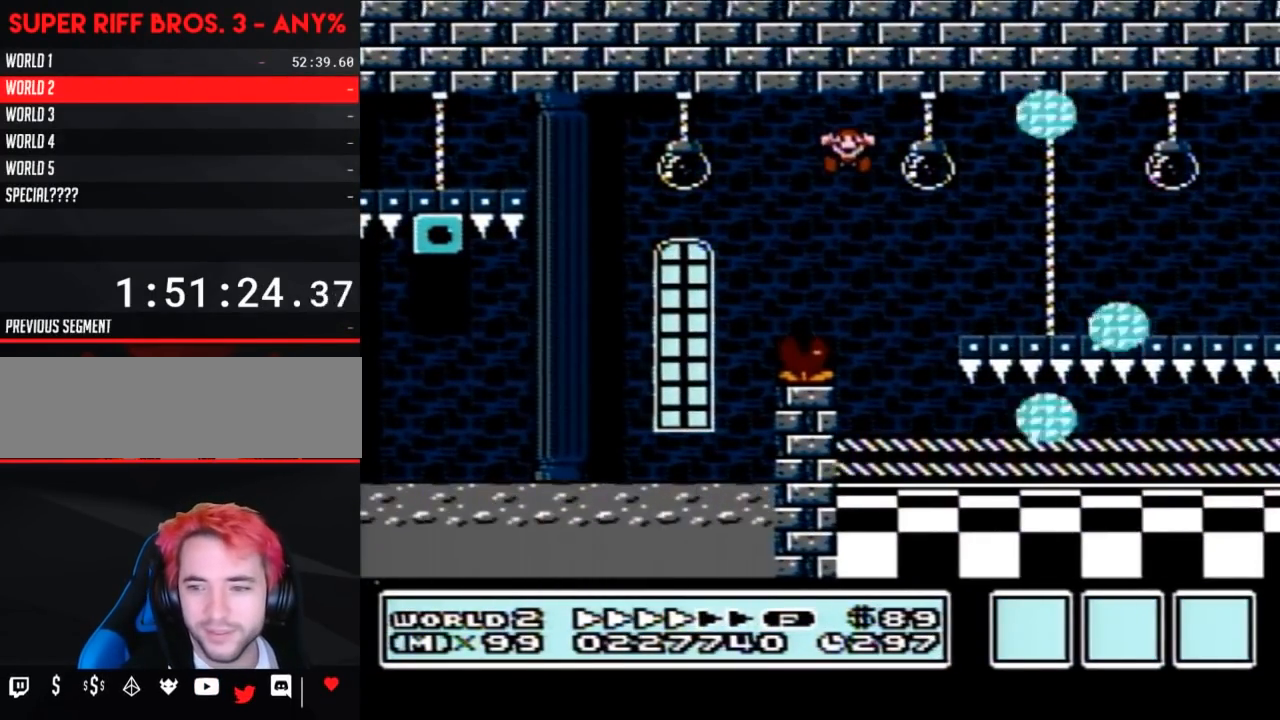
{"buttons": [], "events": []}
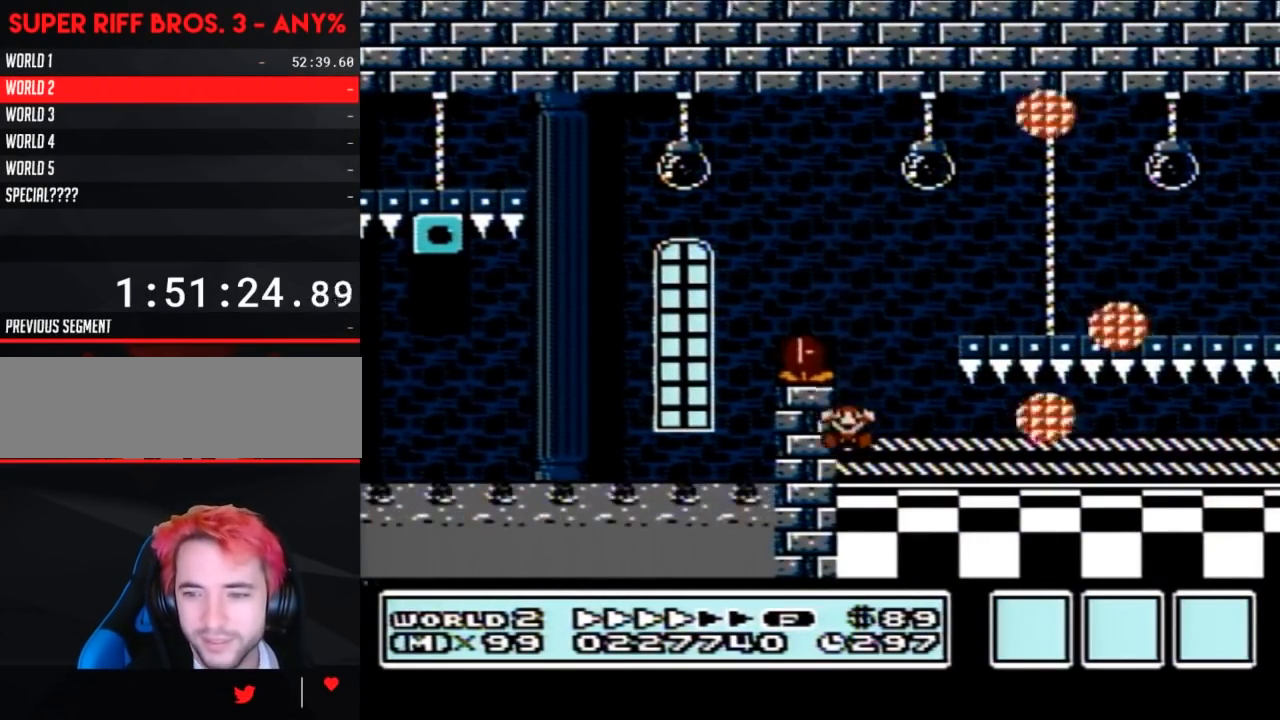
{"buttons": [], "events": []}
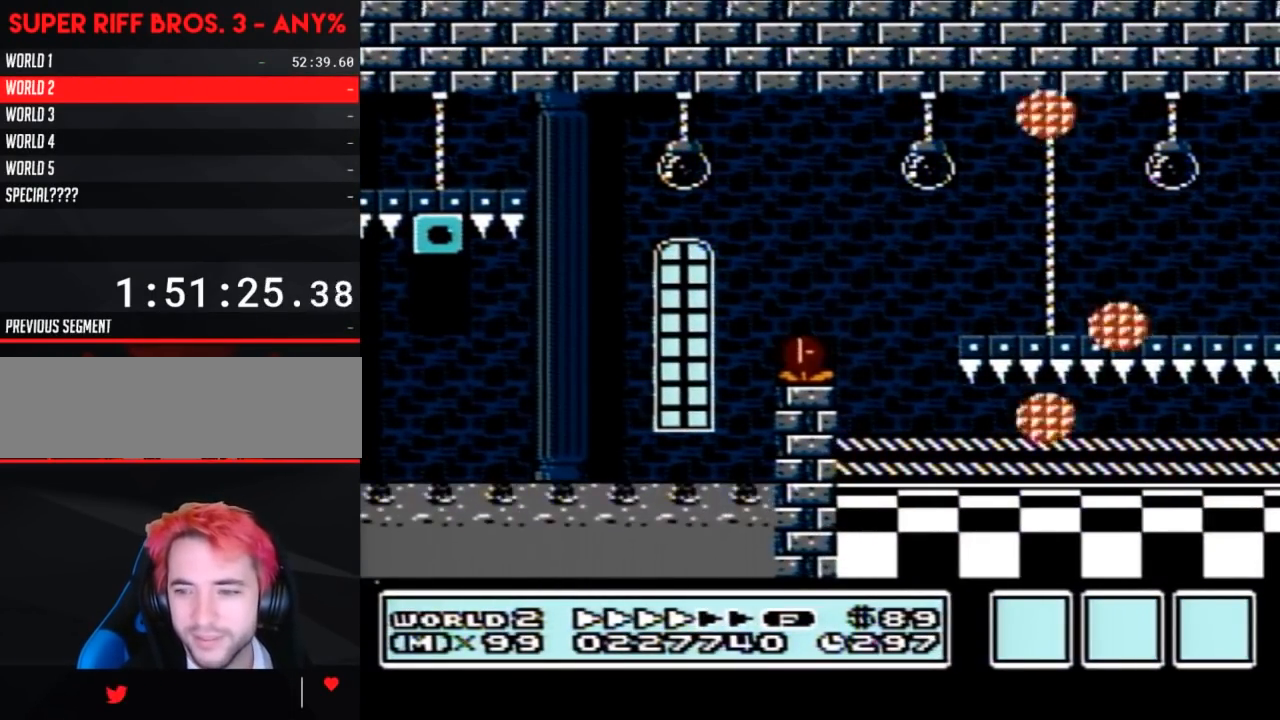
{"buttons": [], "events": []}